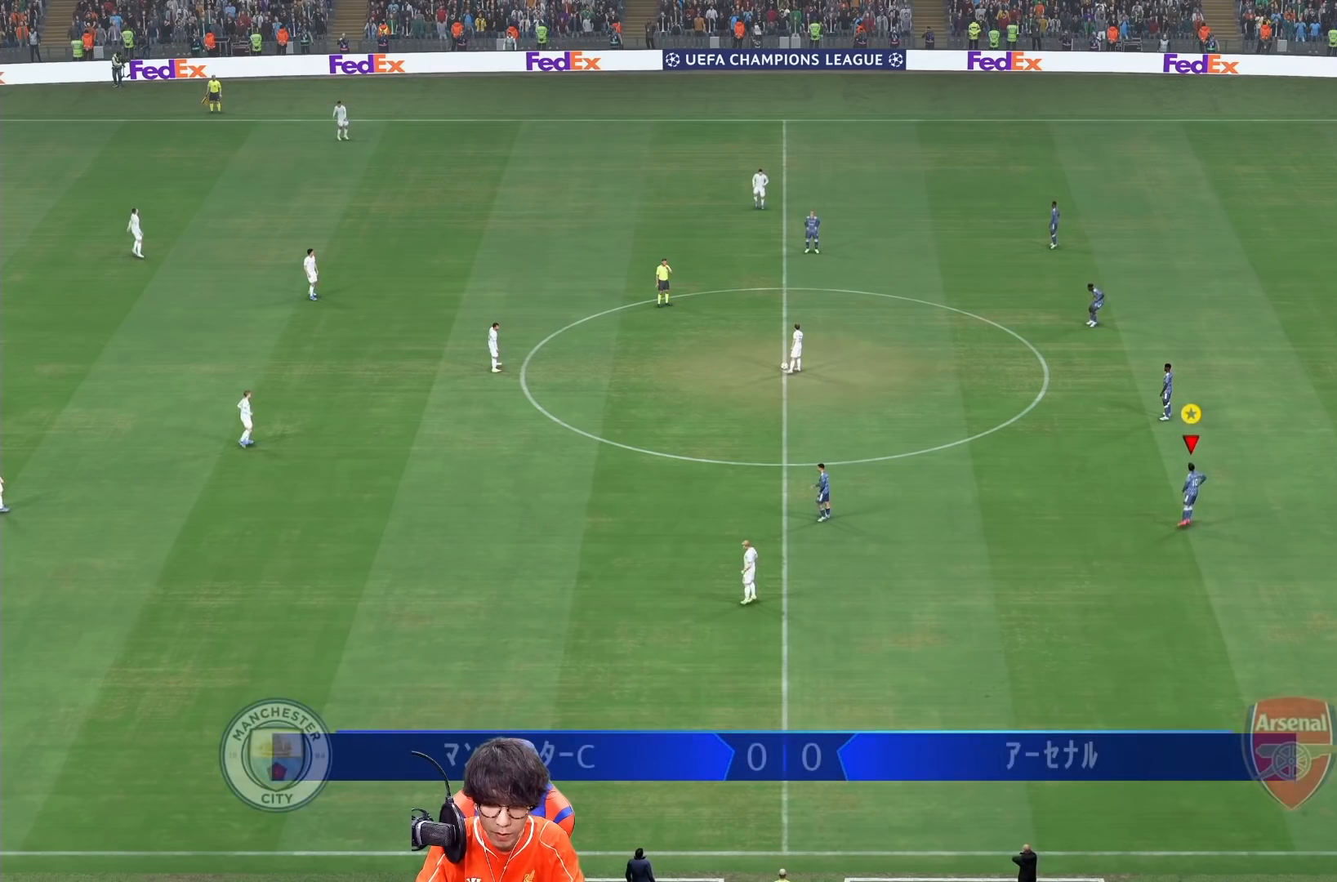
Gameplay with a controller (PlayStation layout); each line is a JSON object with the inputs held at the frame after it. "events" lists button and stick changes between this image and that frame as [ms after this image, input, new state], when the widget could be followed in between. Not read: L3 R3.
{"buttons": [], "left_stick": "center", "right_stick": "center", "events": []}
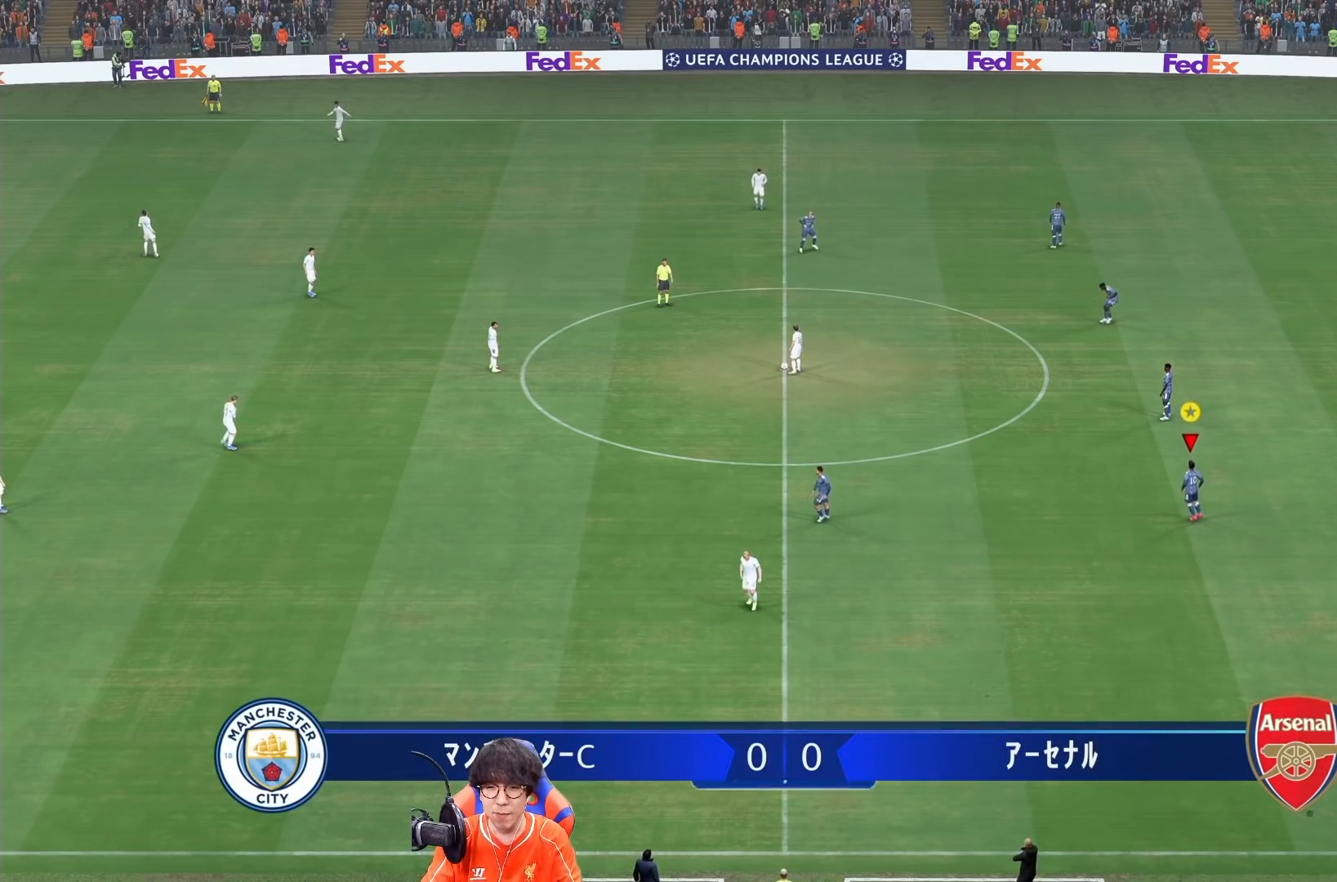
{"buttons": [], "left_stick": "down", "right_stick": "center", "events": [[167, "left_stick", "down"]]}
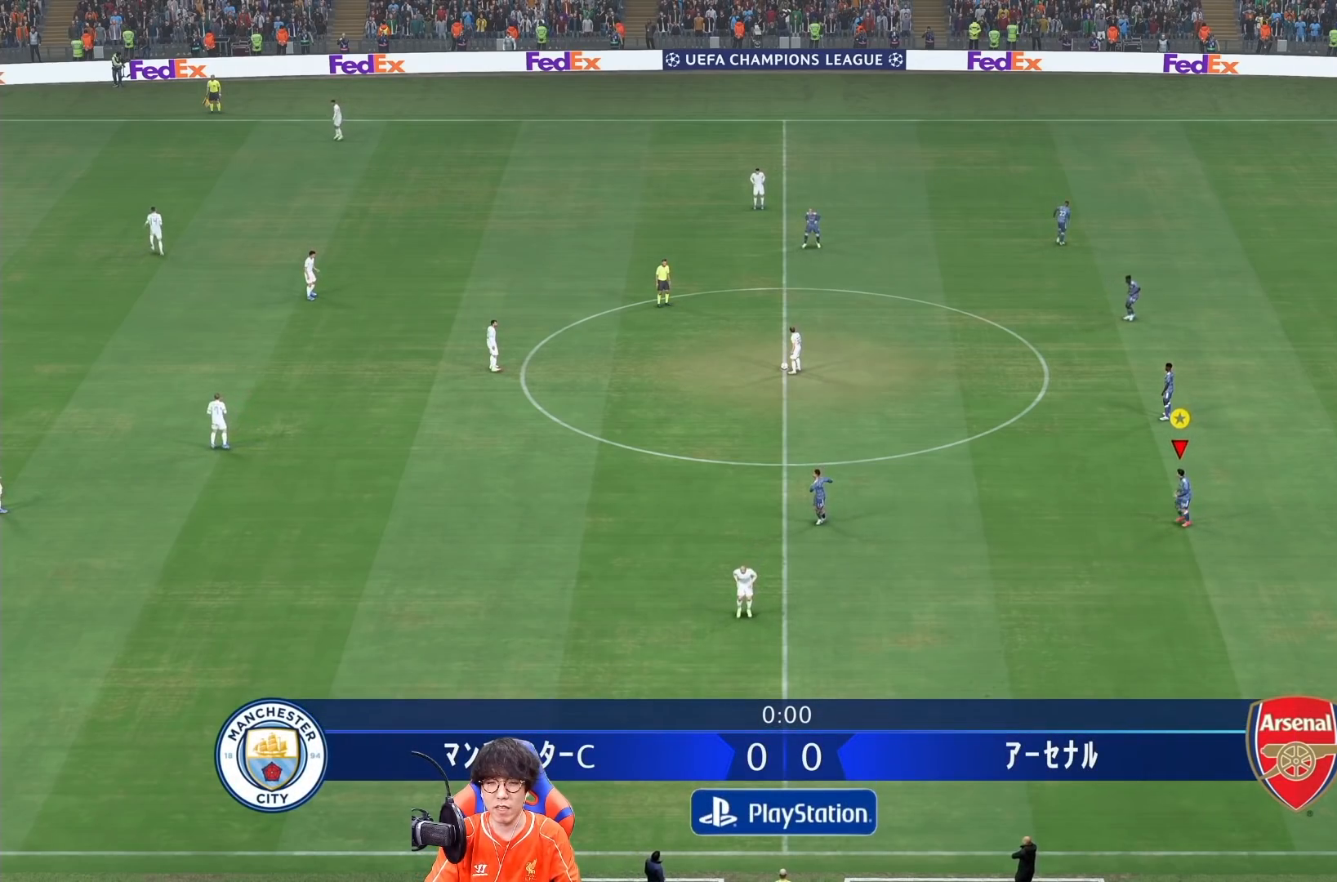
{"buttons": [], "left_stick": "down", "right_stick": "center", "events": []}
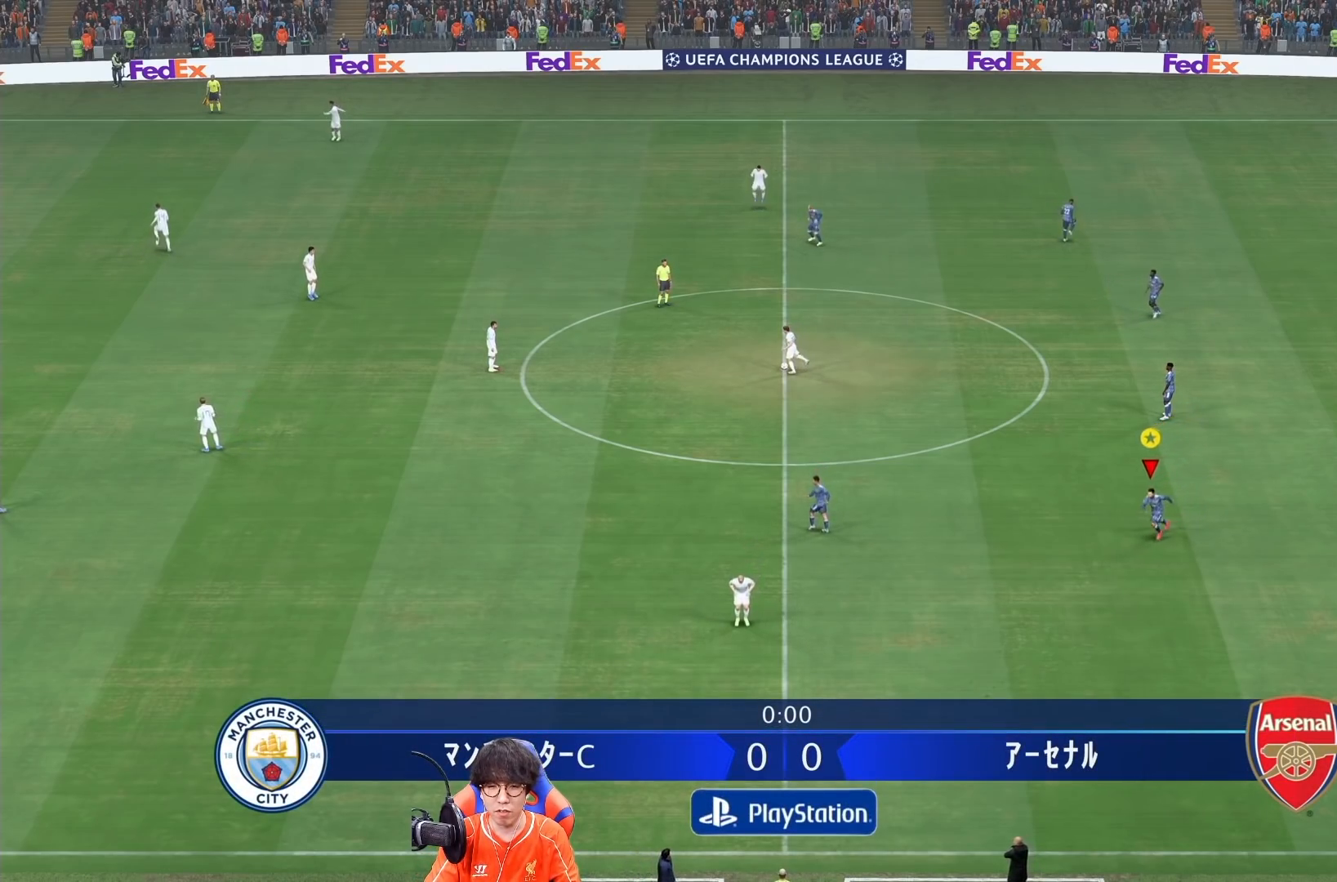
{"buttons": [], "left_stick": "down", "right_stick": "center", "events": []}
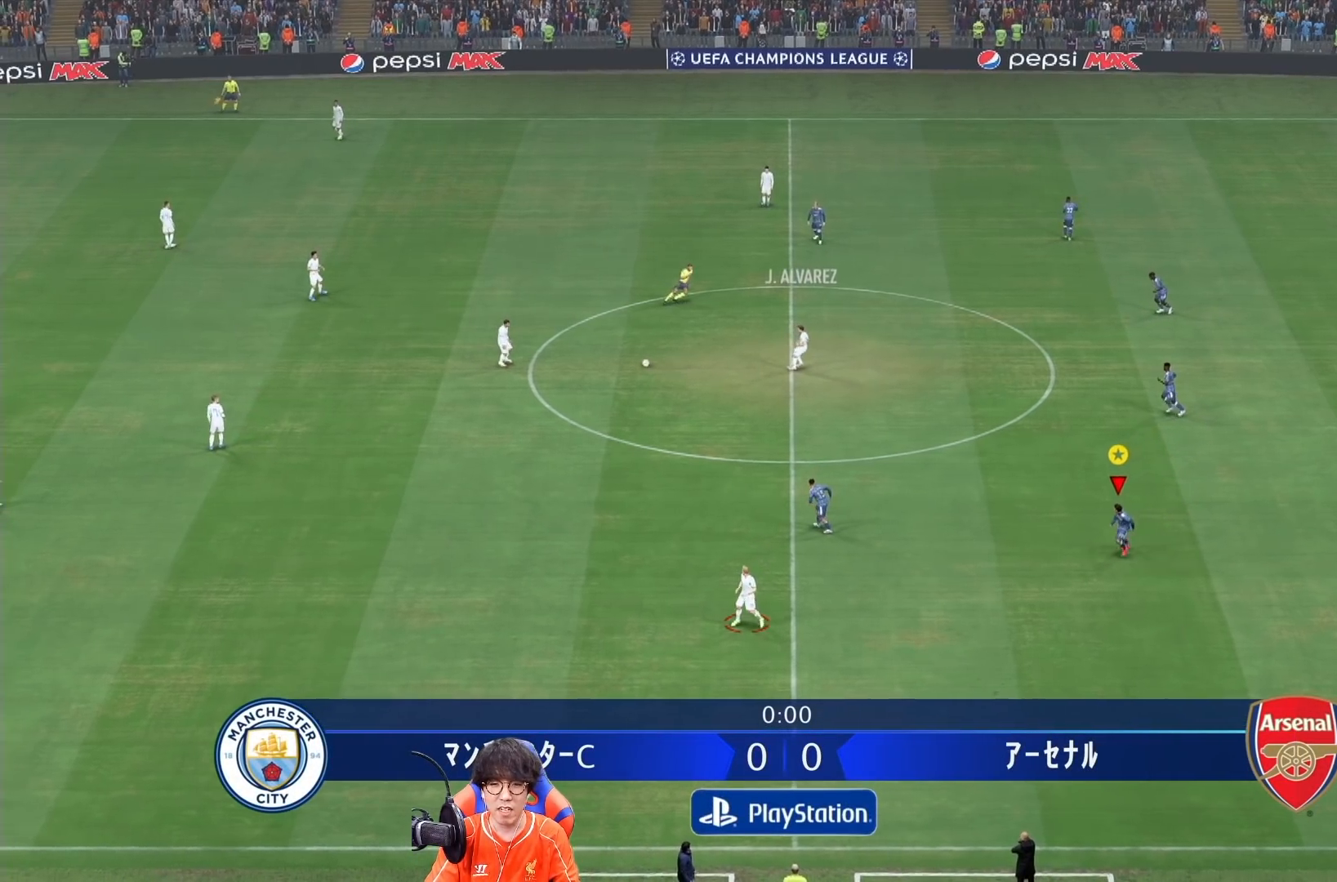
{"buttons": [], "left_stick": "down", "right_stick": "center", "events": []}